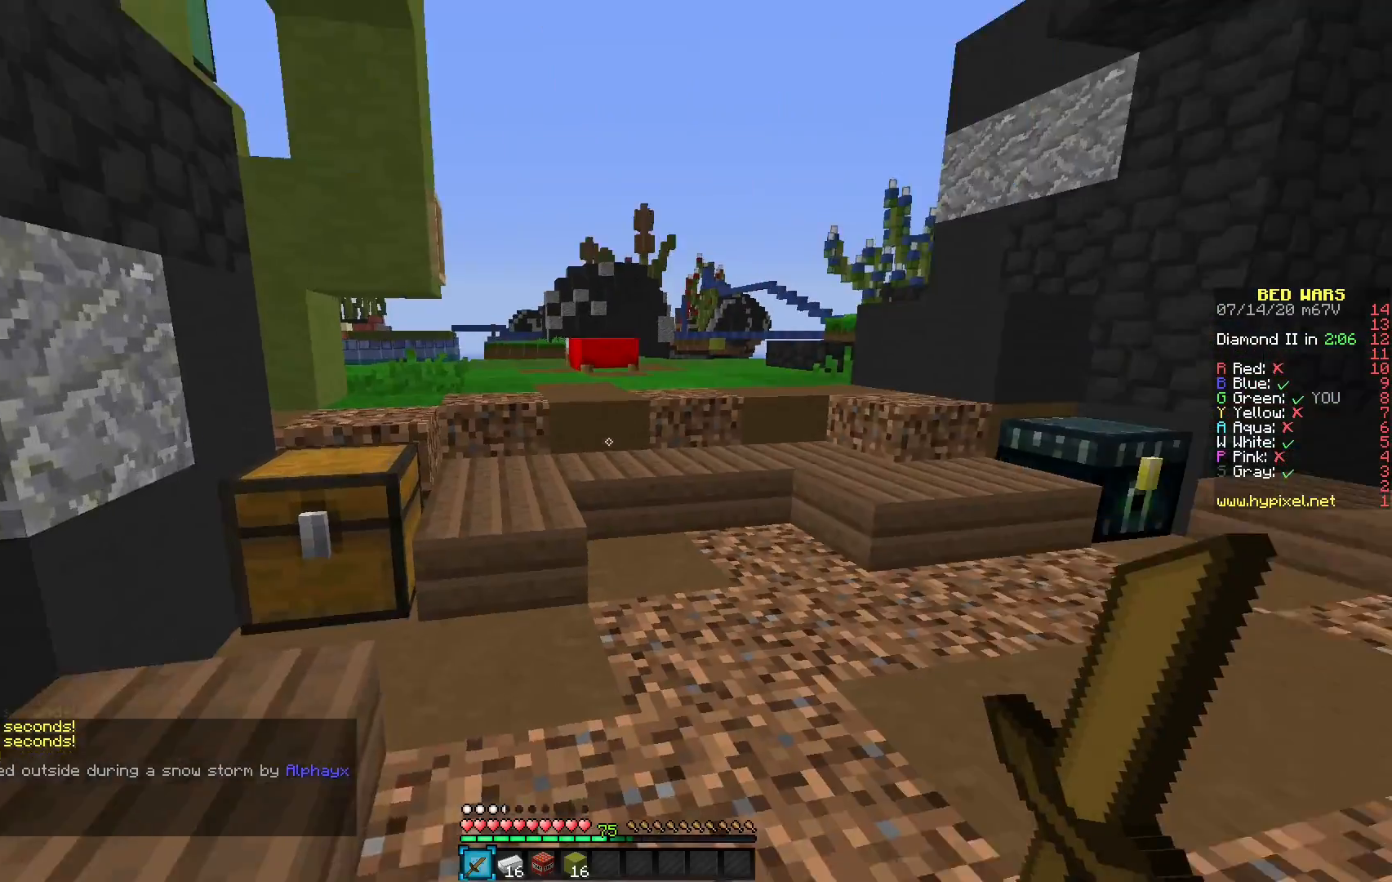
Gameplay with keyboard and mouse; each line is a JSON object with the keys and mouse buttons held at the frame after it. "events" lists presses ("down") and releases ("up") of "mouse_left" and "mouse_right" between this image and that frame as [ms after this image, input, new state], when the widget could be followed in between. "mouse_left", "mouse_right" = the "left", "right" buttons of the "mouse" list. No other keys are recorded. Fast repeated clicks can show as one long hold. Mouse movement is not recorded.
{"keys": [], "mouse": [], "events": []}
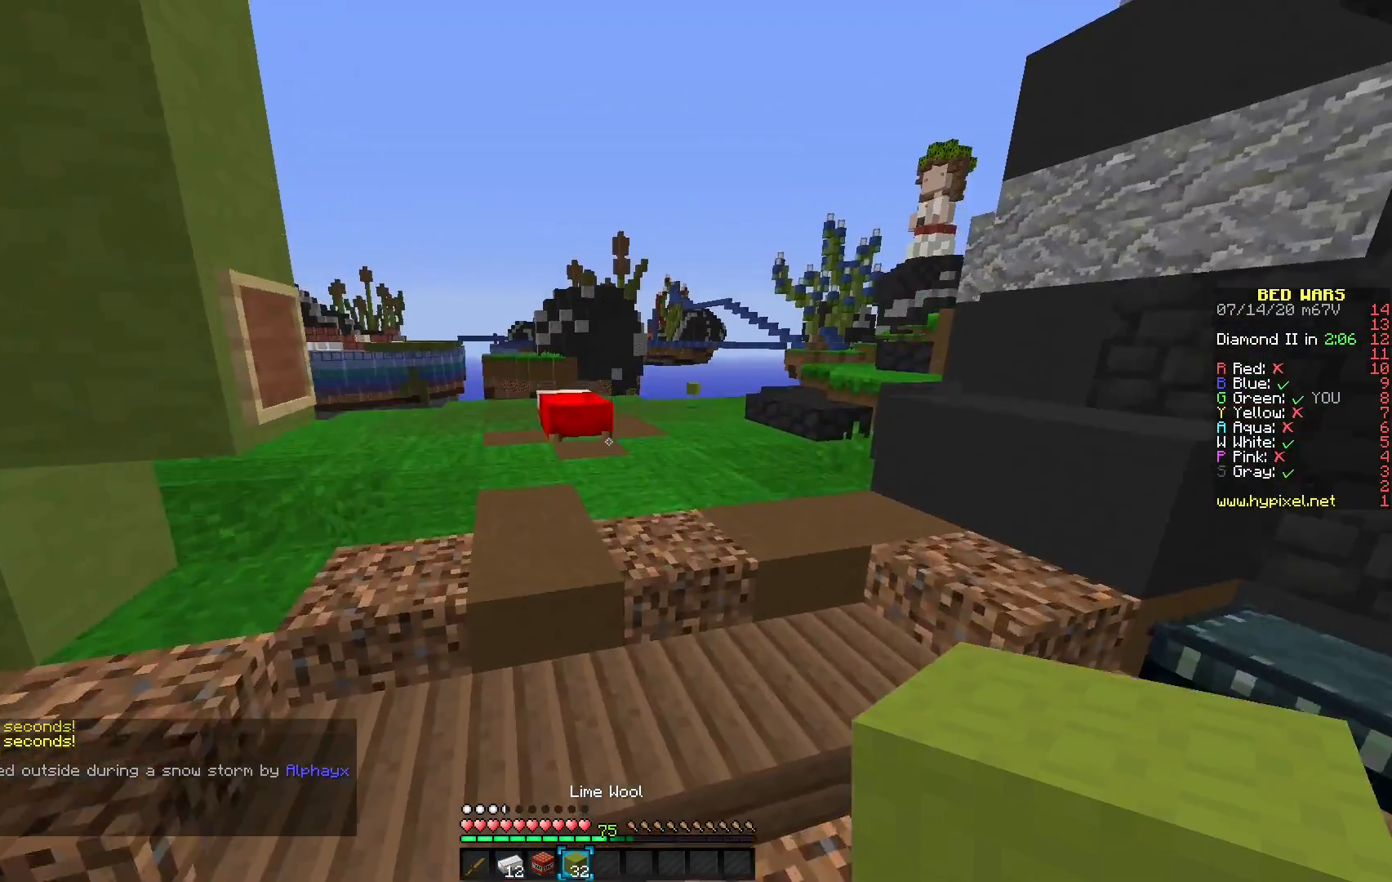
{"keys": [], "mouse": [], "events": []}
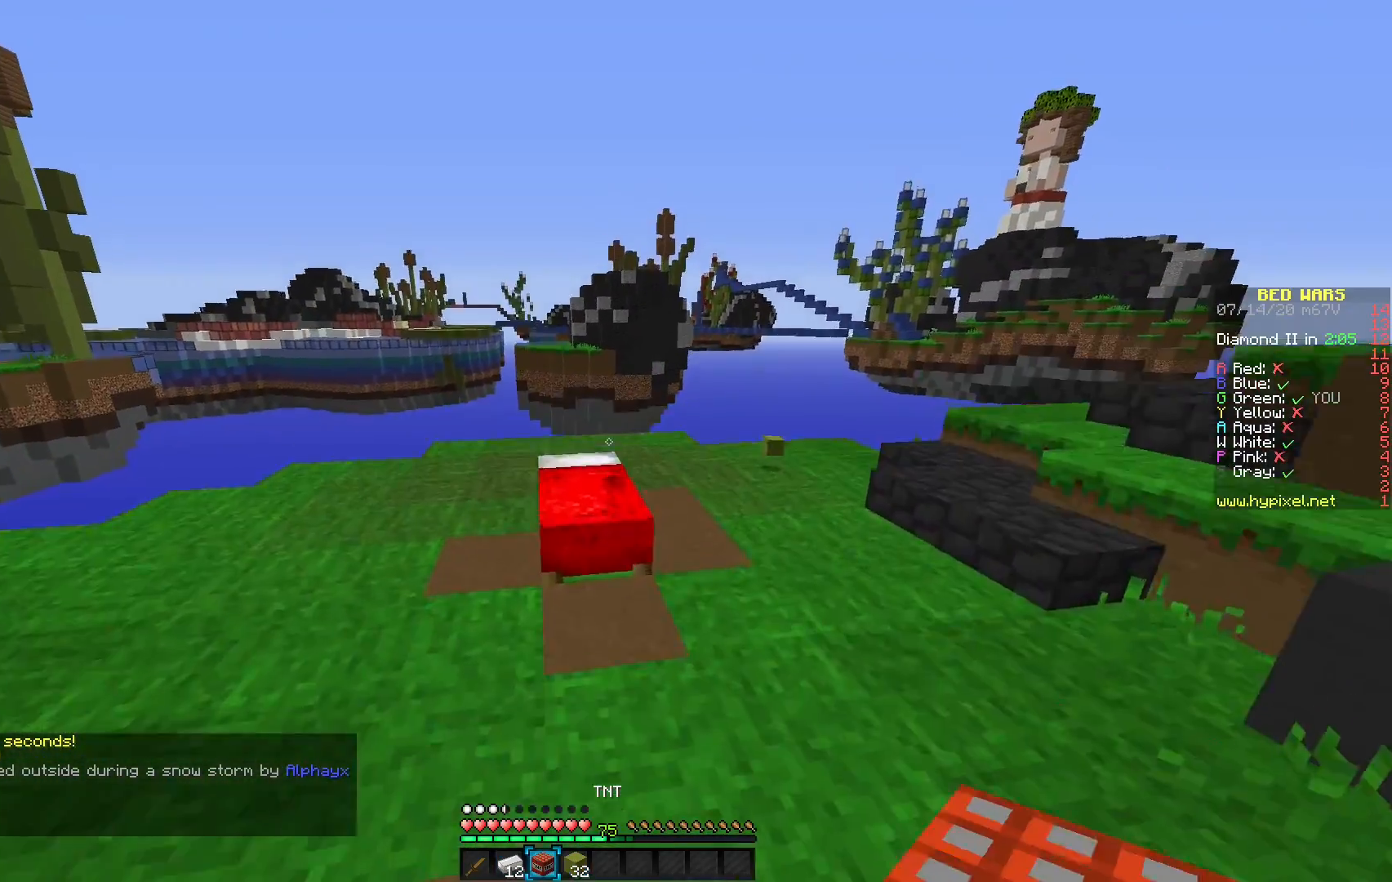
{"keys": [], "mouse": [], "events": []}
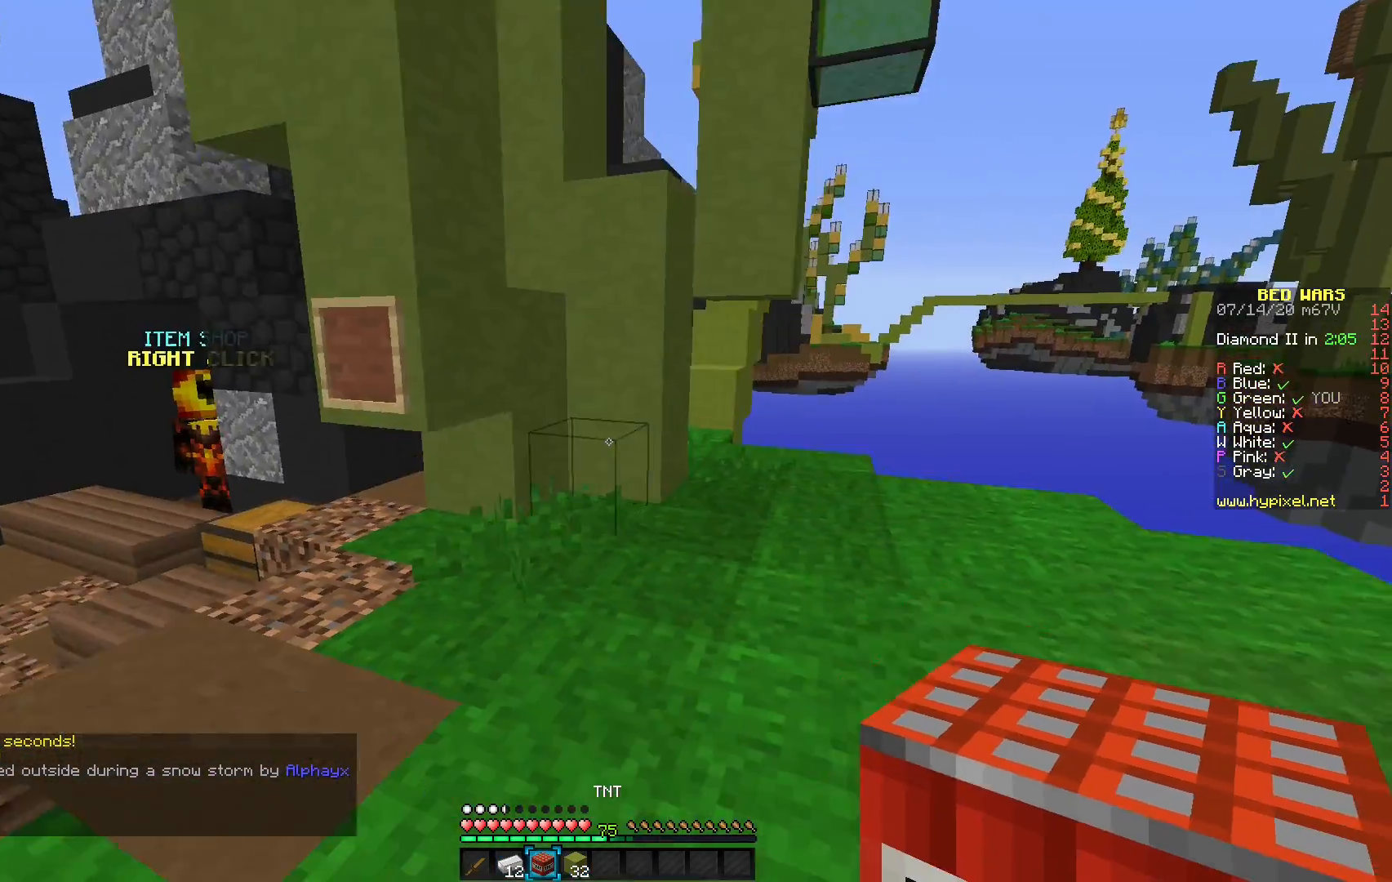
{"keys": [], "mouse": [], "events": []}
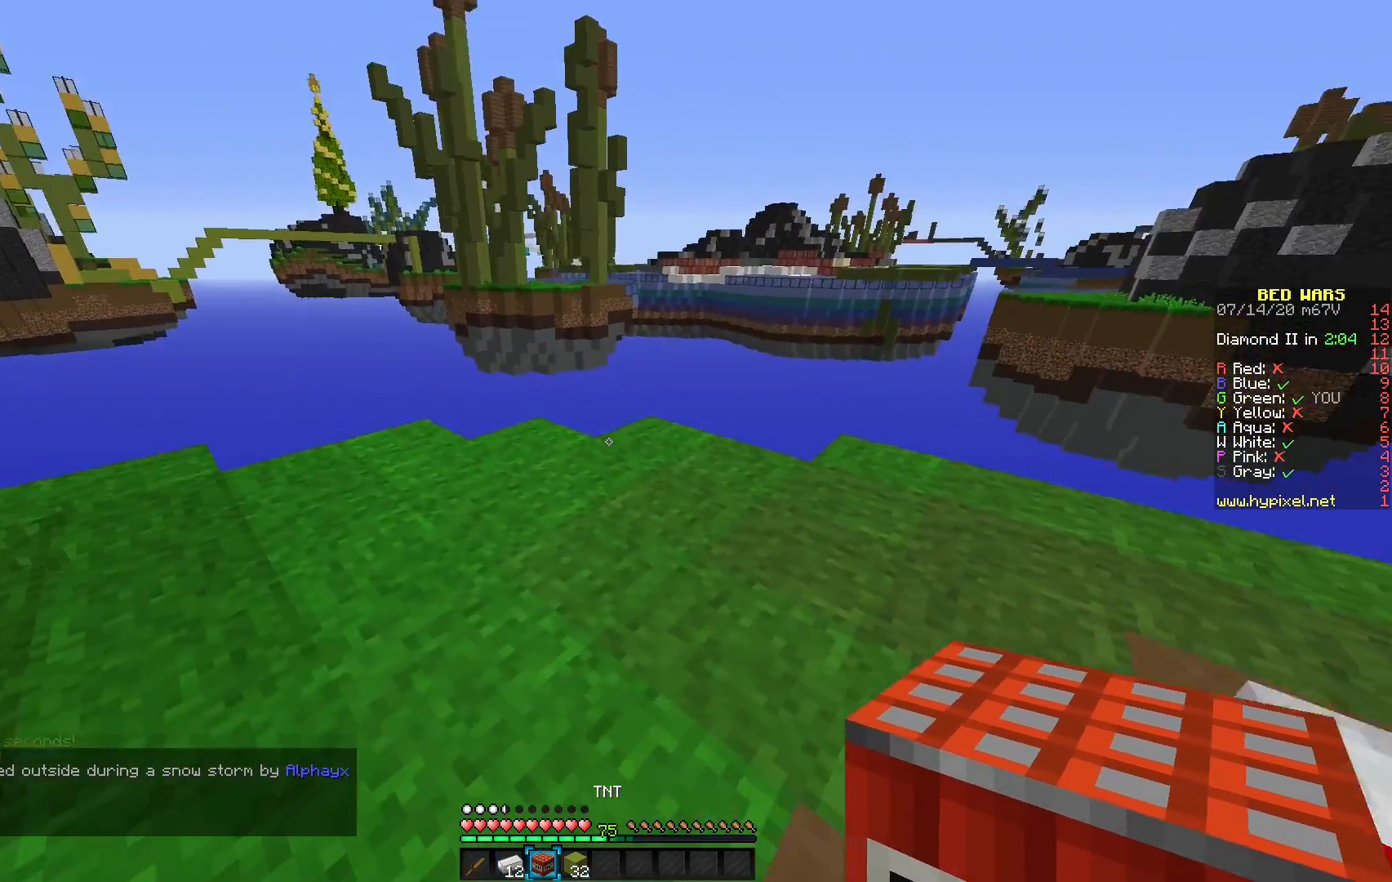
{"keys": [], "mouse": [], "events": []}
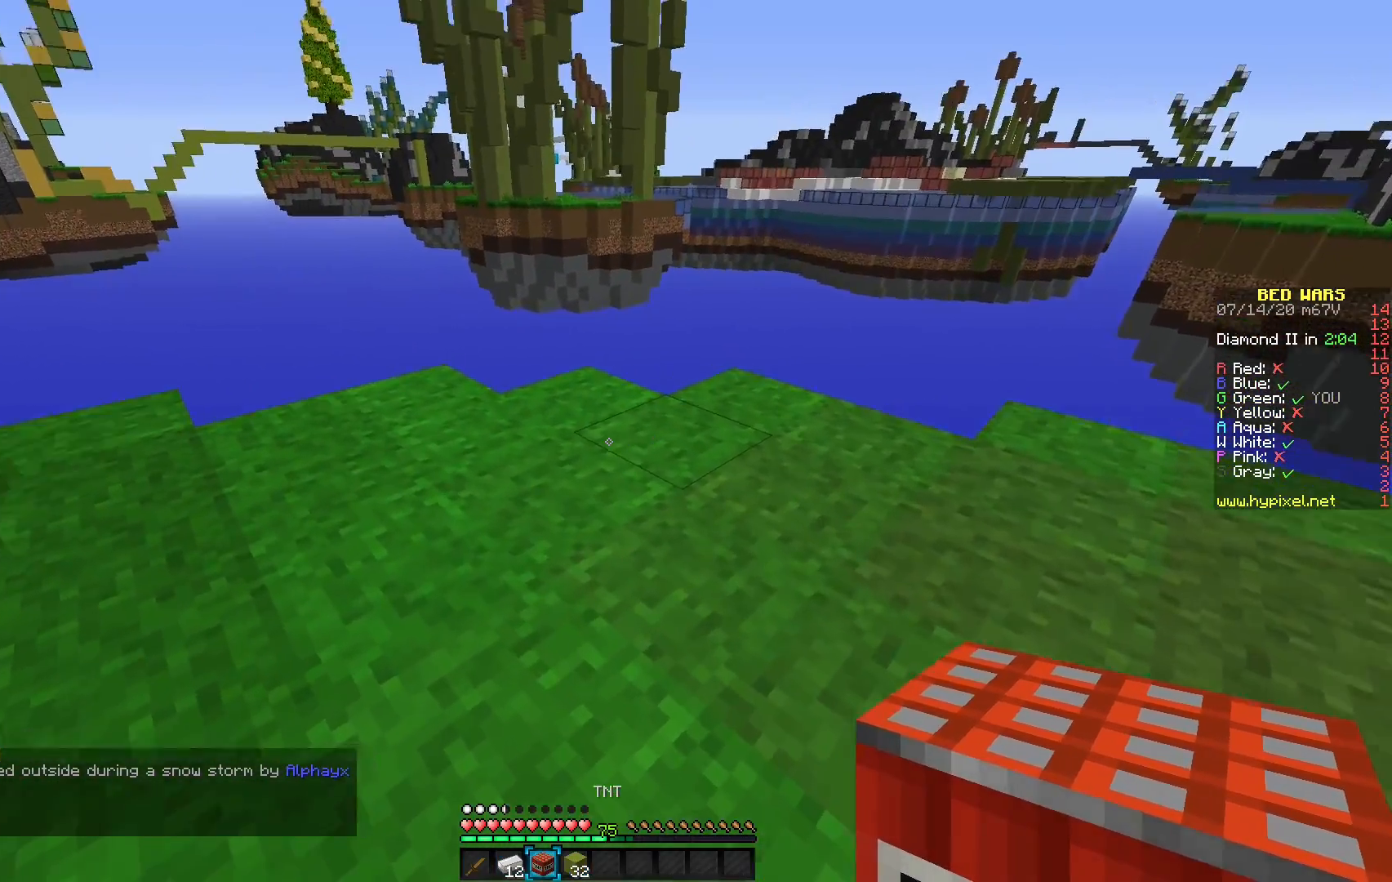
{"keys": [], "mouse": [], "events": [[217, "mouse_right", "down"], [333, "mouse_right", "up"]]}
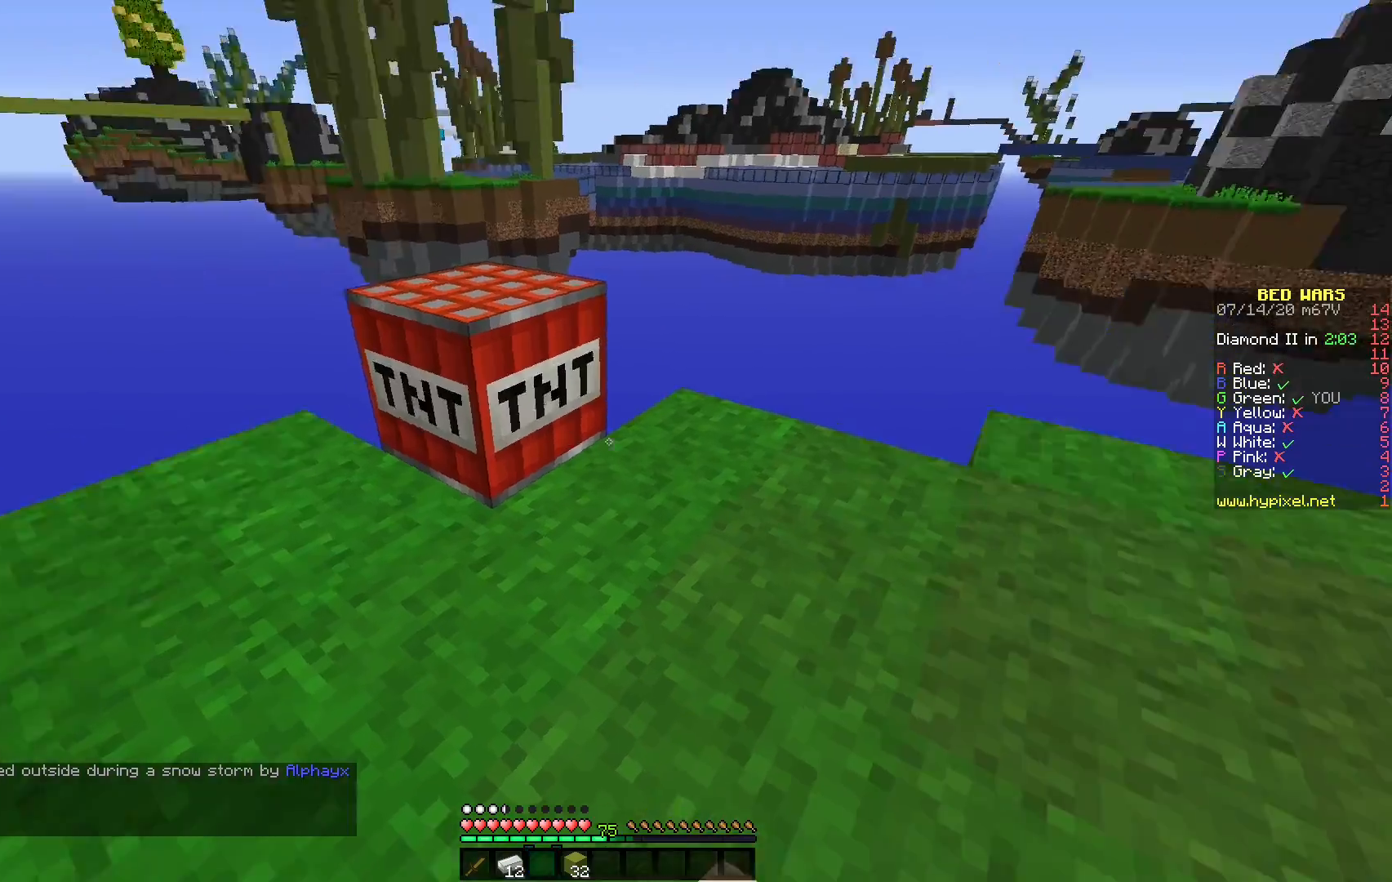
{"keys": [], "mouse": [], "events": []}
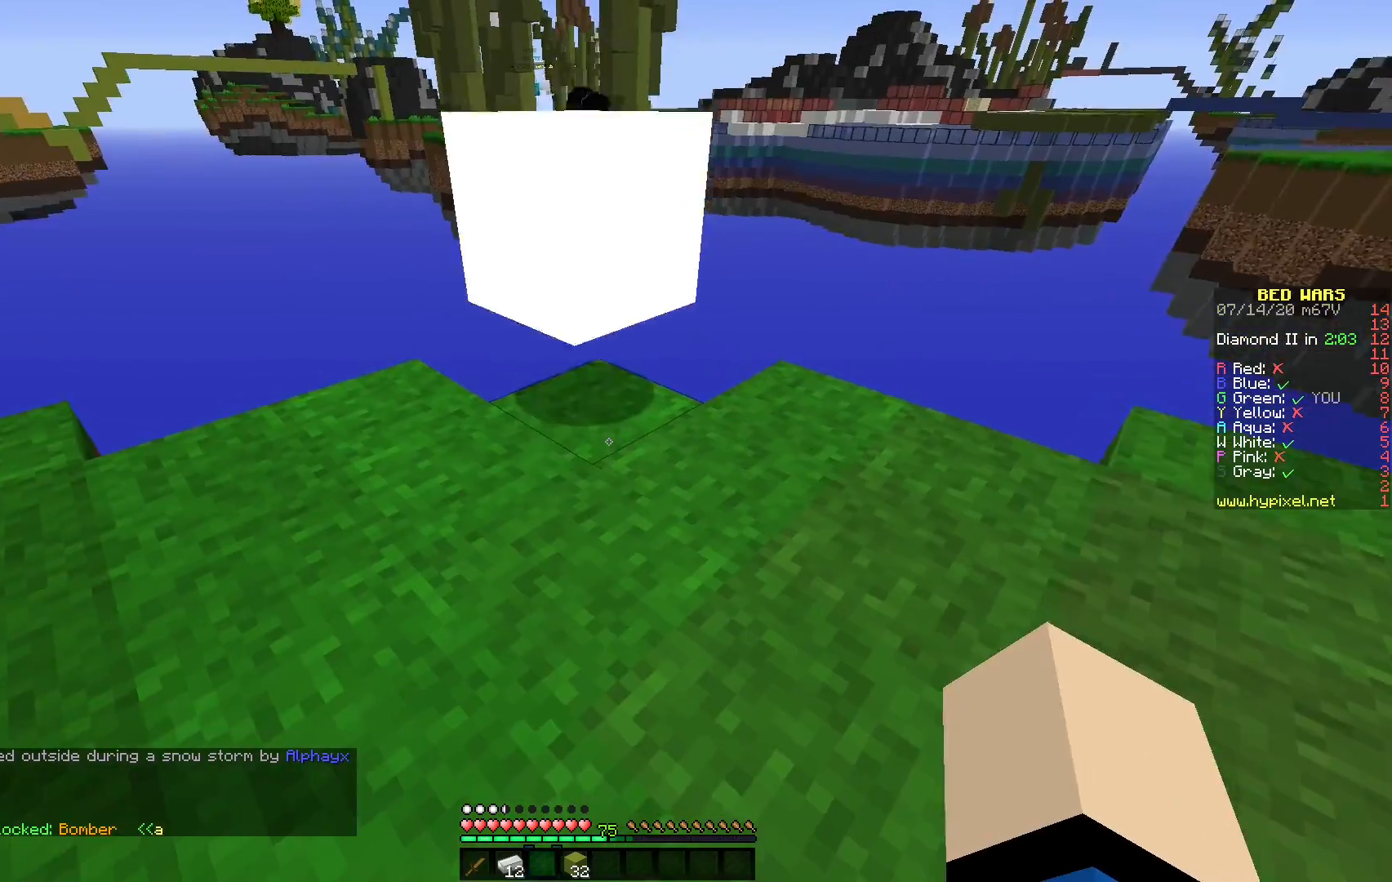
{"keys": [], "mouse": [], "events": []}
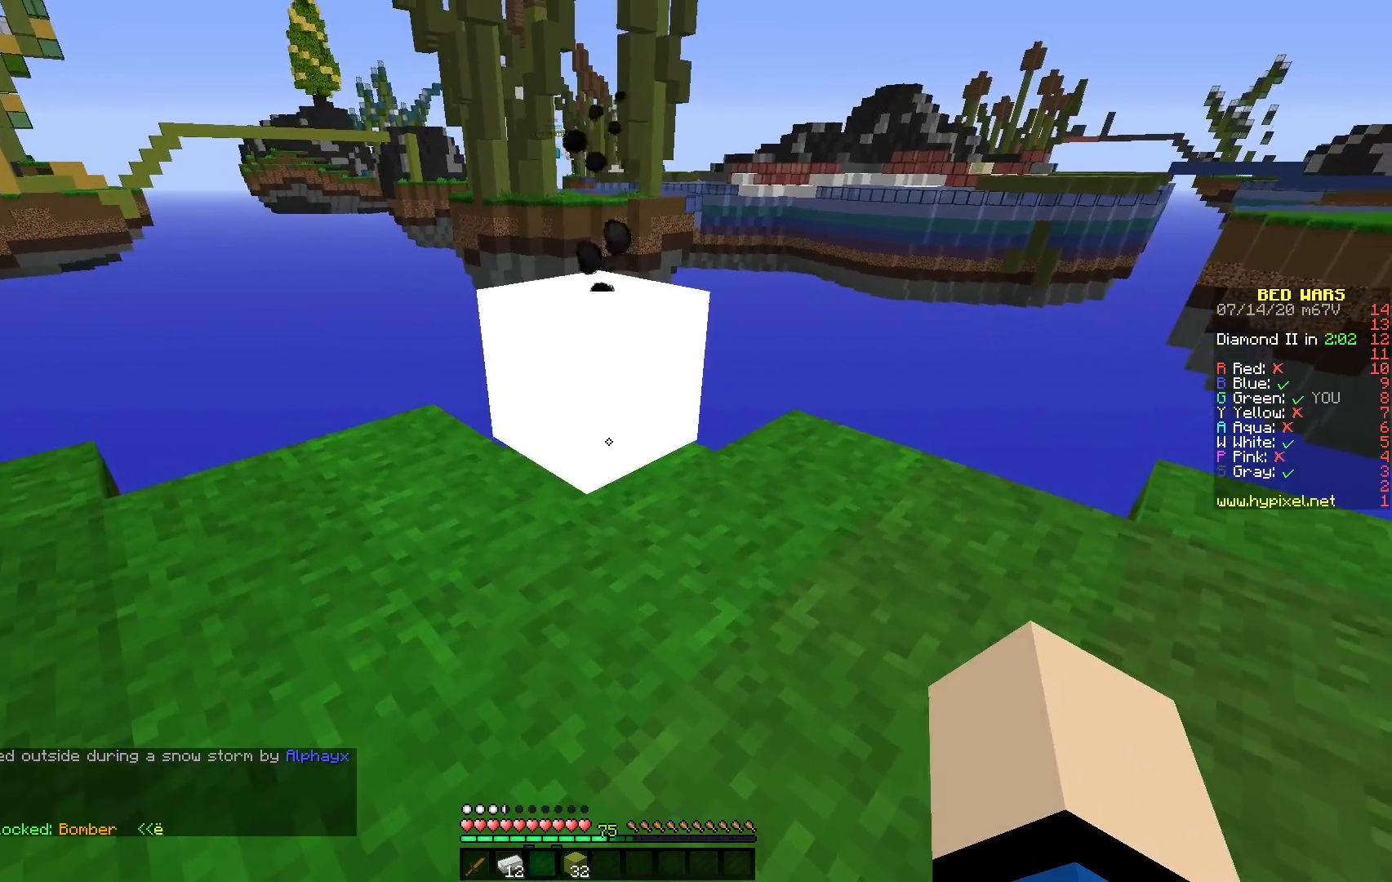
{"keys": [], "mouse": [], "events": []}
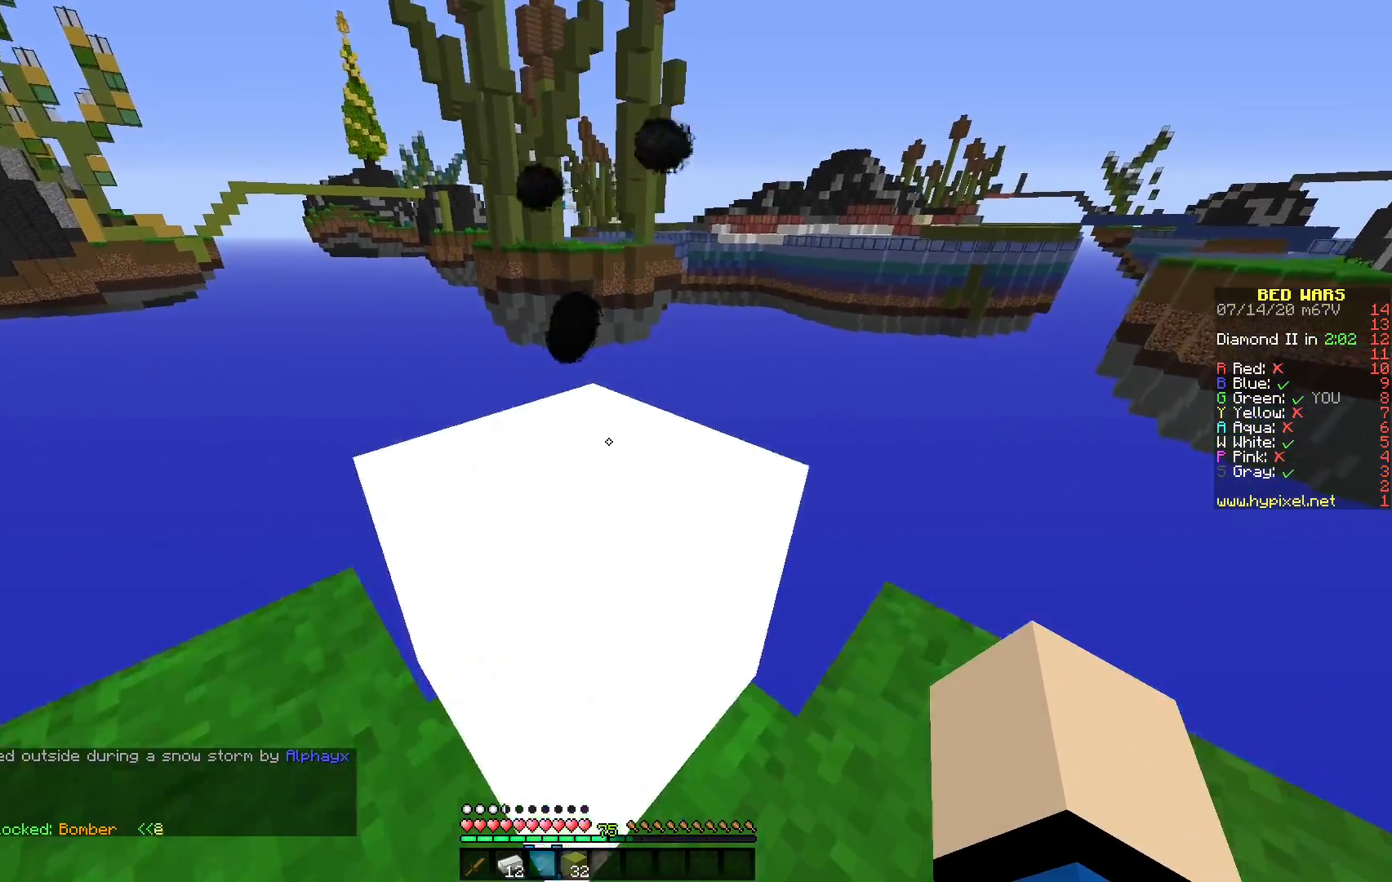
{"keys": [], "mouse": [], "events": []}
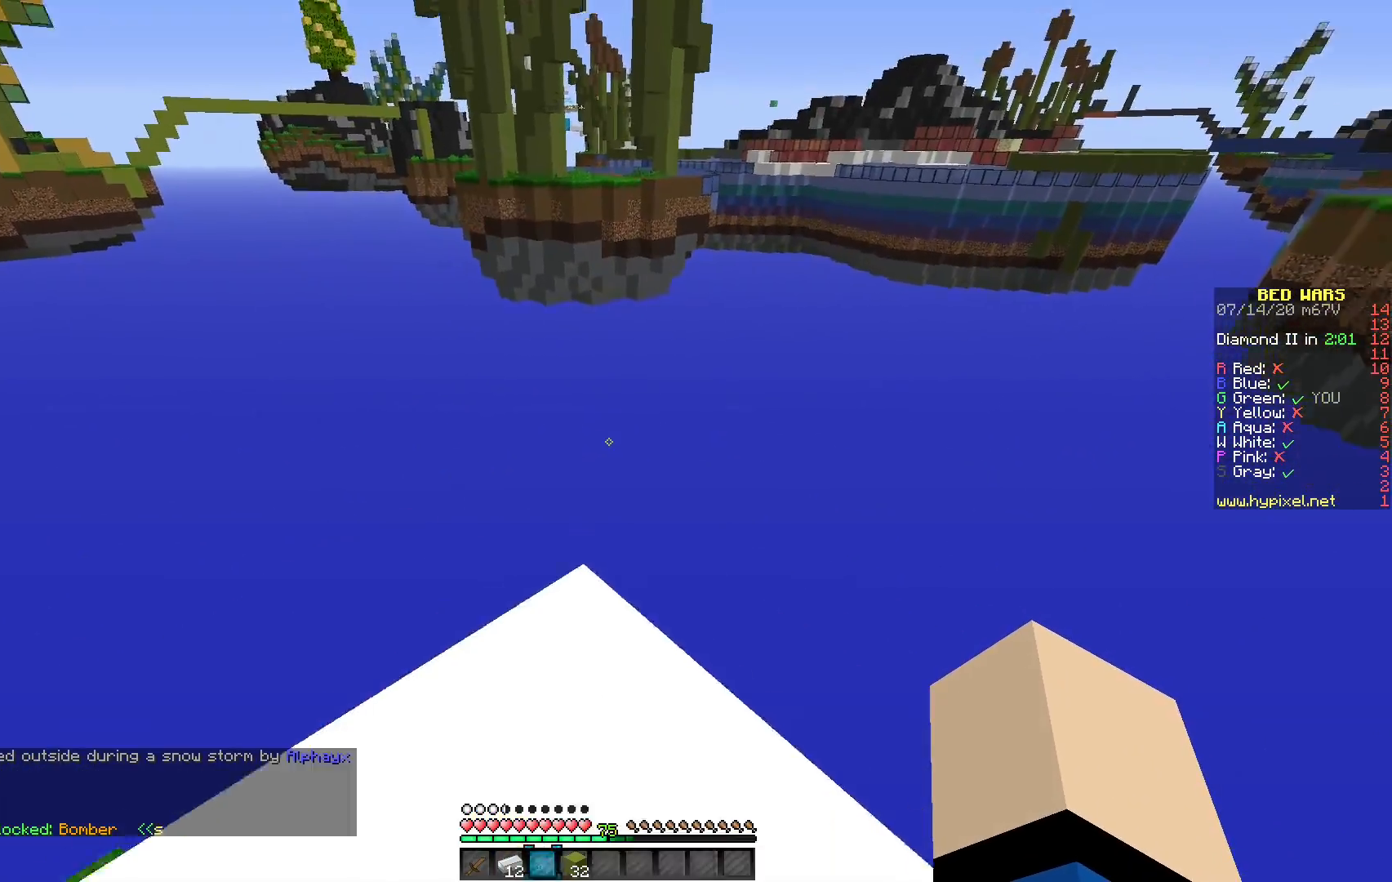
{"keys": [], "mouse": [], "events": []}
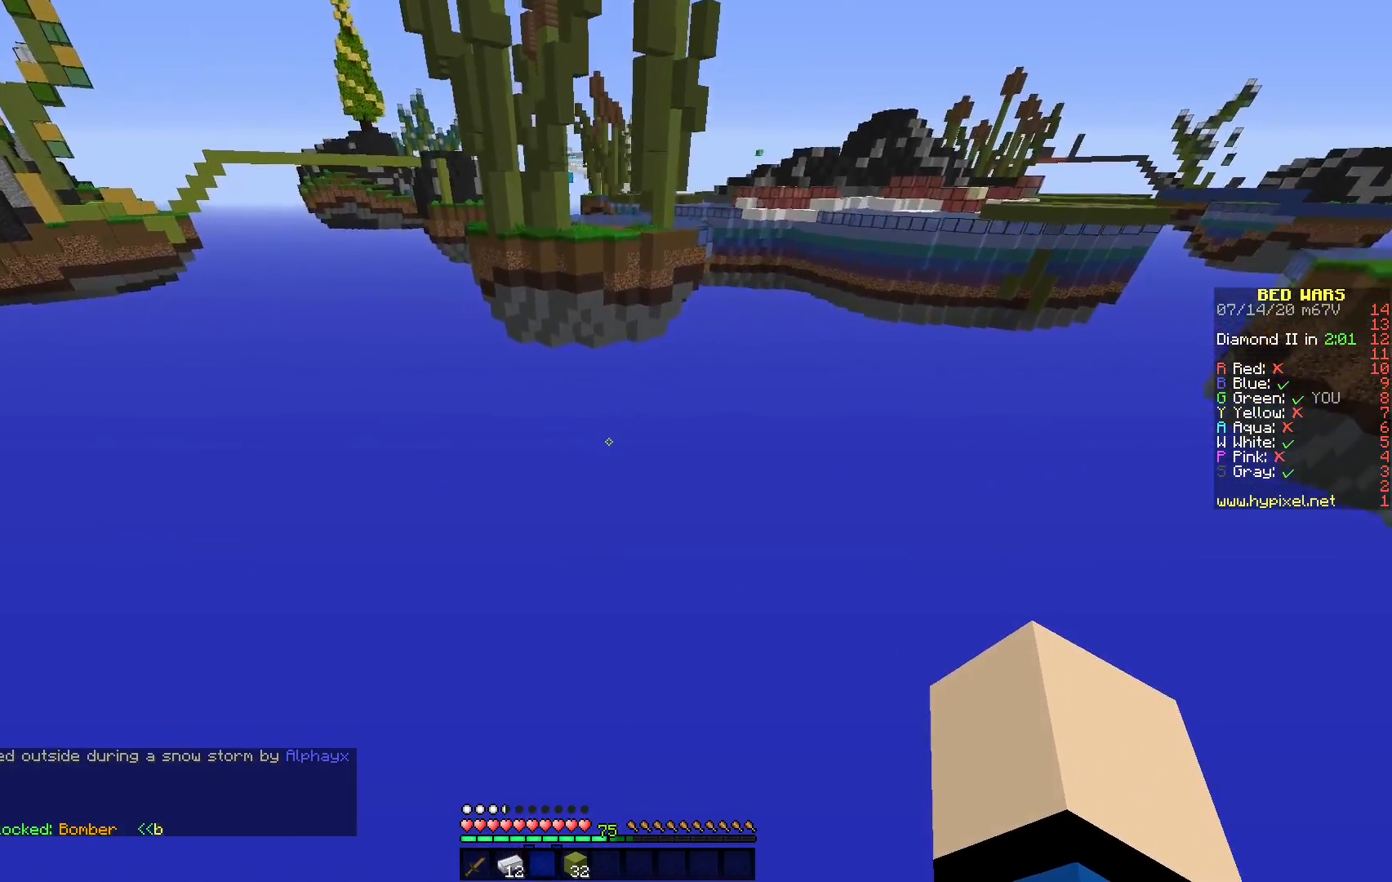
{"keys": [], "mouse": [], "events": []}
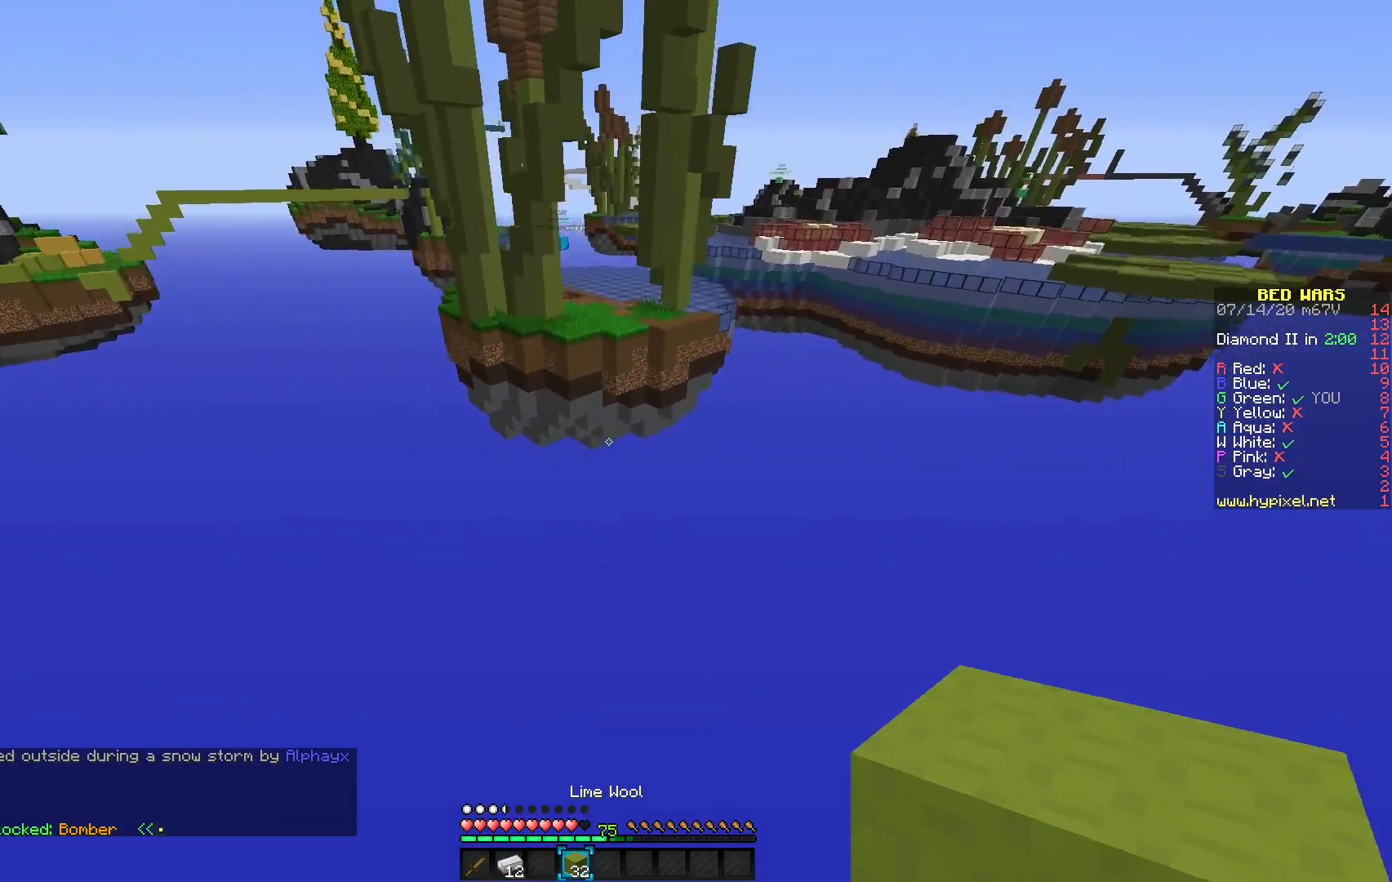
{"keys": [], "mouse": [], "events": [[433, "mouse_right", "down"], [467, "mouse_right", "up"]]}
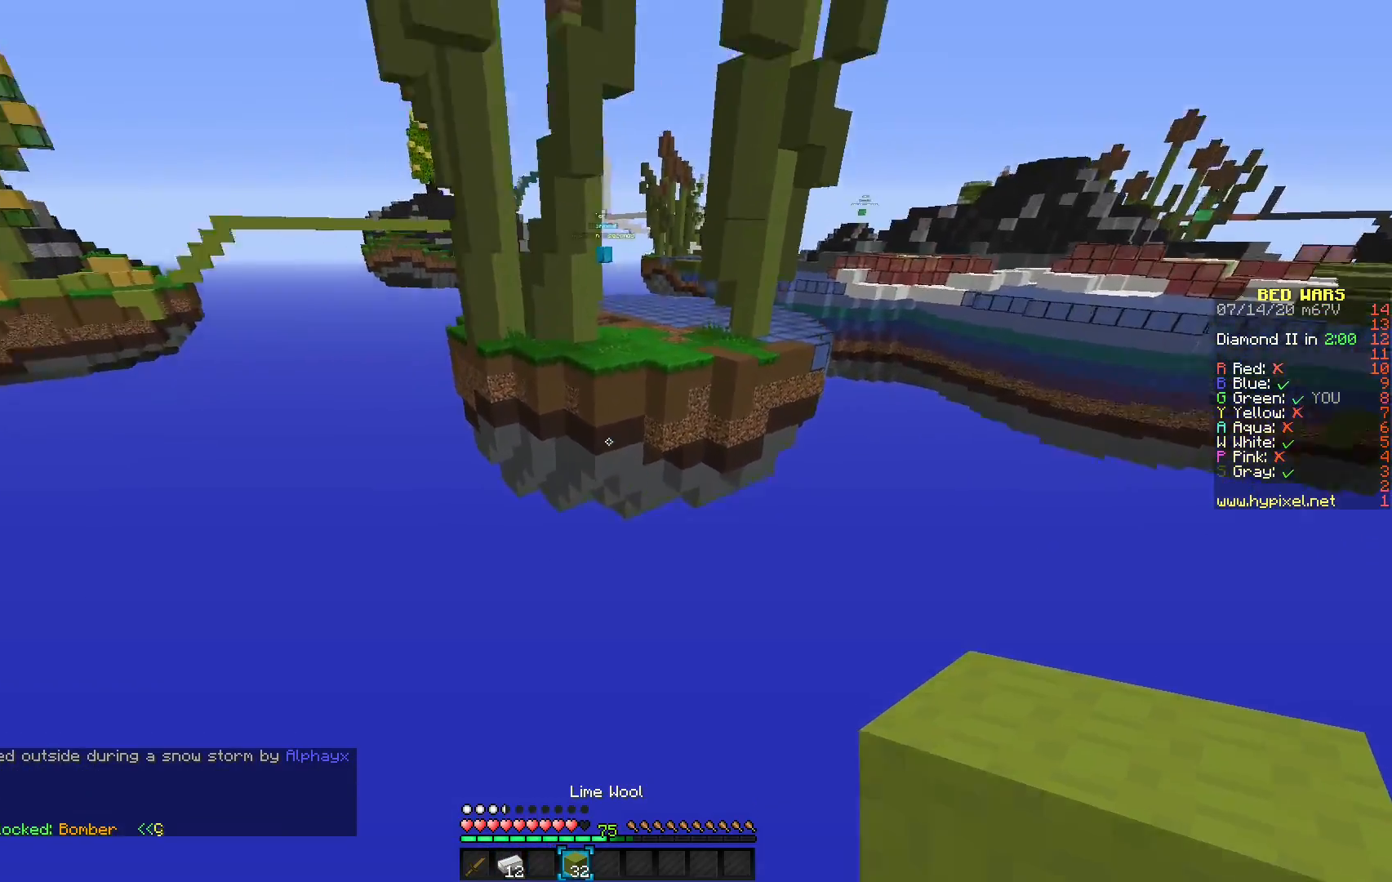
{"keys": [], "mouse": [], "events": []}